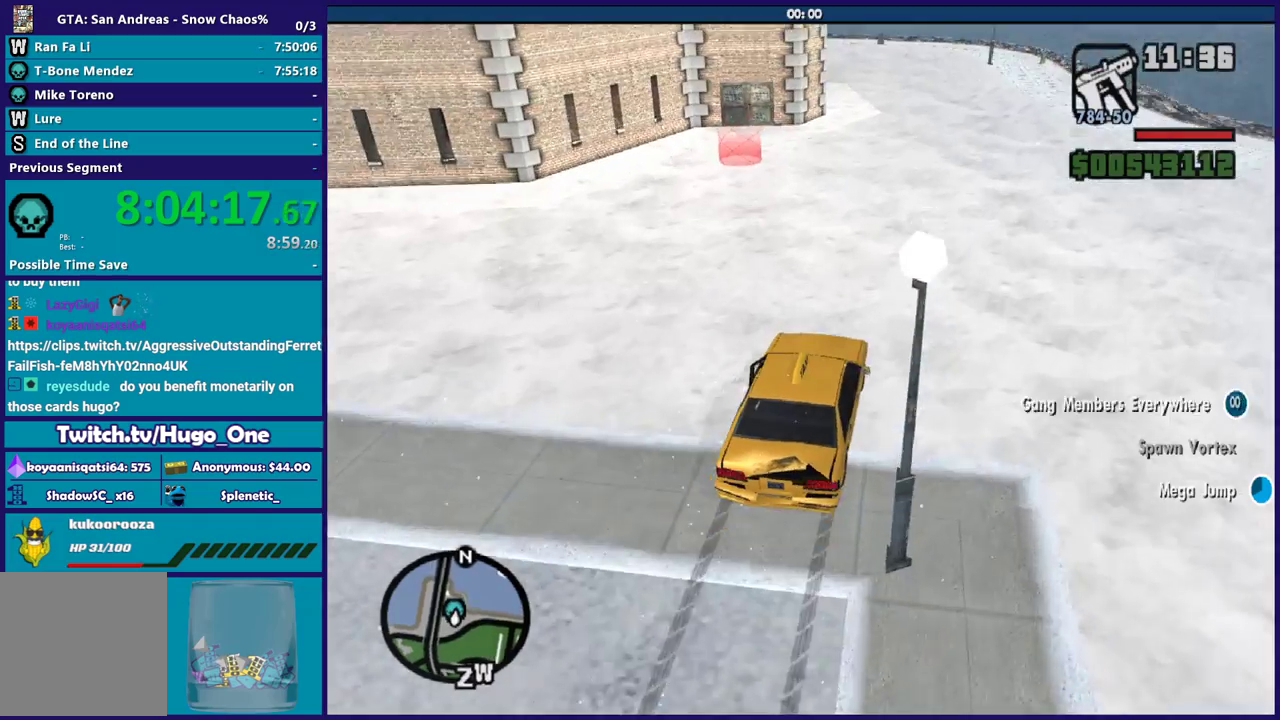
Gameplay with a controller (Xbox layout); each line is a JSON object with the inputs held at the frame after it. "events" lists button and stick changes between this image and that frame as [ms after this image, input, new state], when the widget could be followed in between.
{"buttons": ["L2"], "left_stick": "center", "right_stick": "center", "events": [[67, "left_stick", "center"], [200, "right_stick", "center"]]}
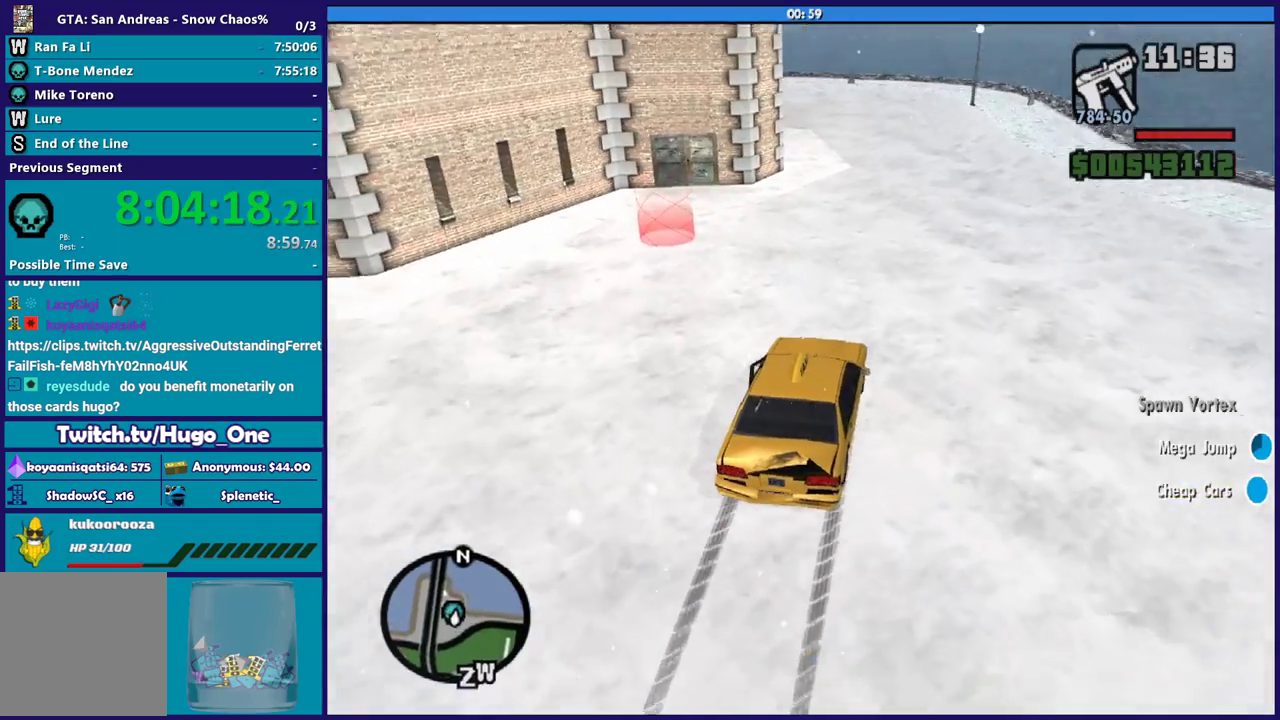
{"buttons": ["L2"], "left_stick": "down-left", "right_stick": "center", "events": [[500, "left_stick", "down-left"]]}
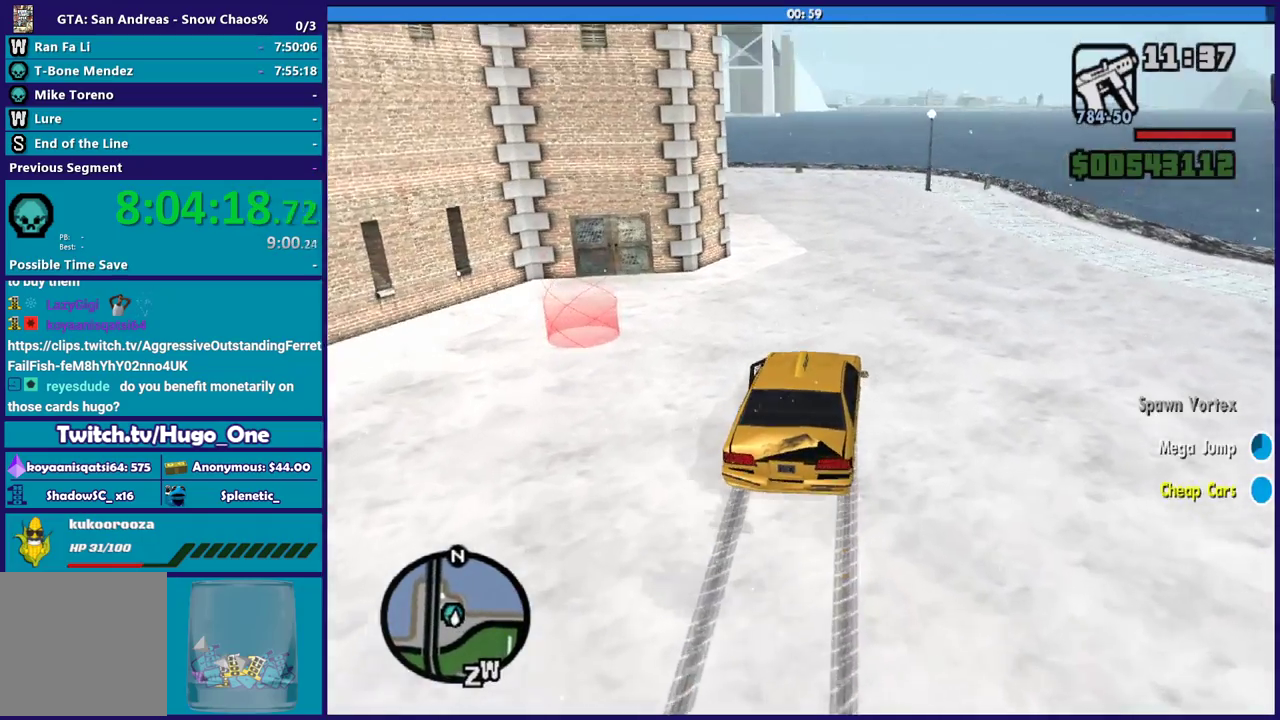
{"buttons": ["Y", "L2"], "left_stick": "center", "right_stick": "center", "events": [[100, "left_stick", "center"], [501, "Y", "down"]]}
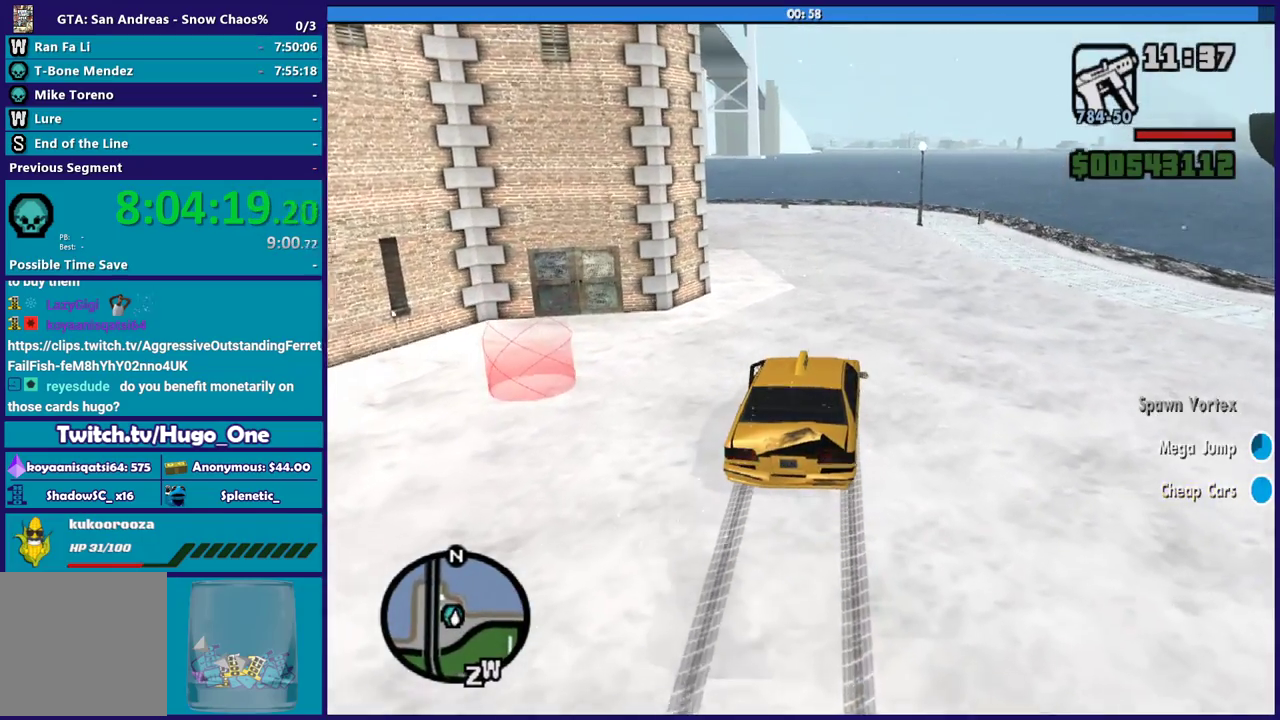
{"buttons": ["Y"], "left_stick": "down-left", "right_stick": "center", "events": [[166, "Y", "up"], [200, "L2", "up"], [200, "left_stick", "down-left"], [233, "Y", "down"], [367, "Y", "up"], [433, "Y", "down"]]}
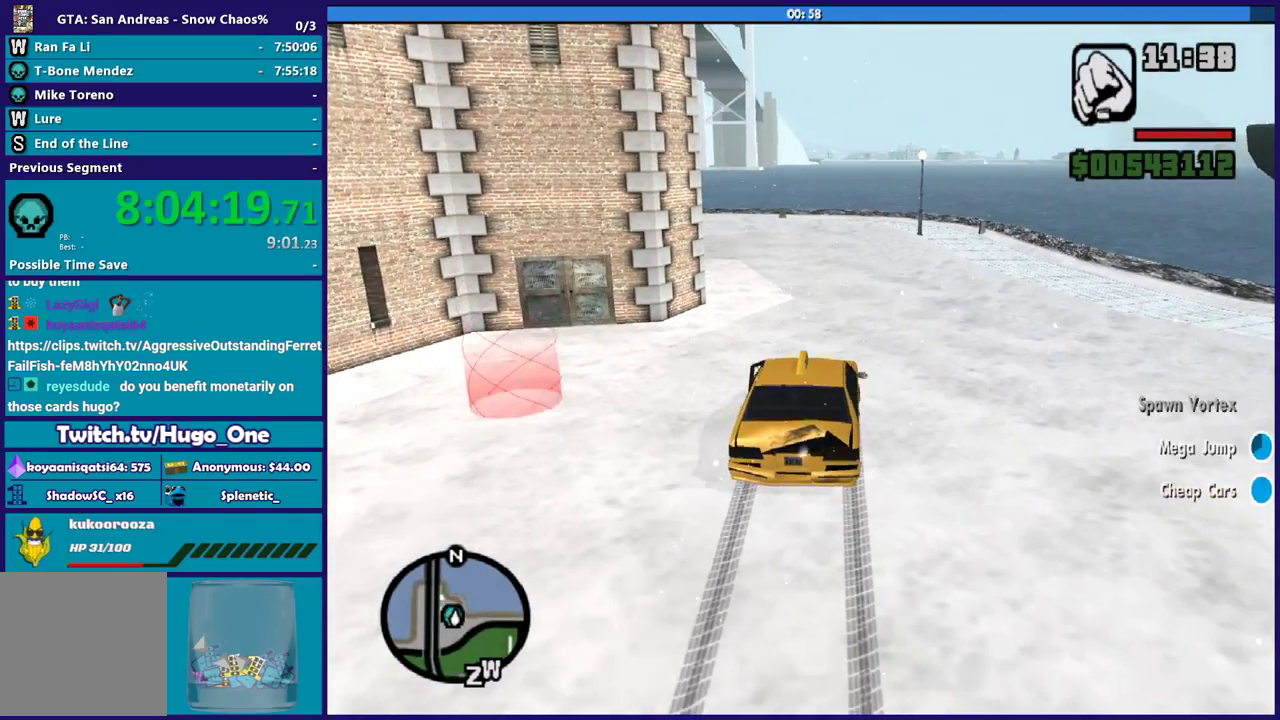
{"buttons": [], "left_stick": "up-left", "right_stick": "down-left", "events": [[67, "Y", "up"], [134, "Y", "down"], [167, "left_stick", "left"], [234, "Y", "up"], [300, "Y", "down"], [401, "Y", "up"], [434, "left_stick", "up-left"], [501, "right_stick", "down-left"]]}
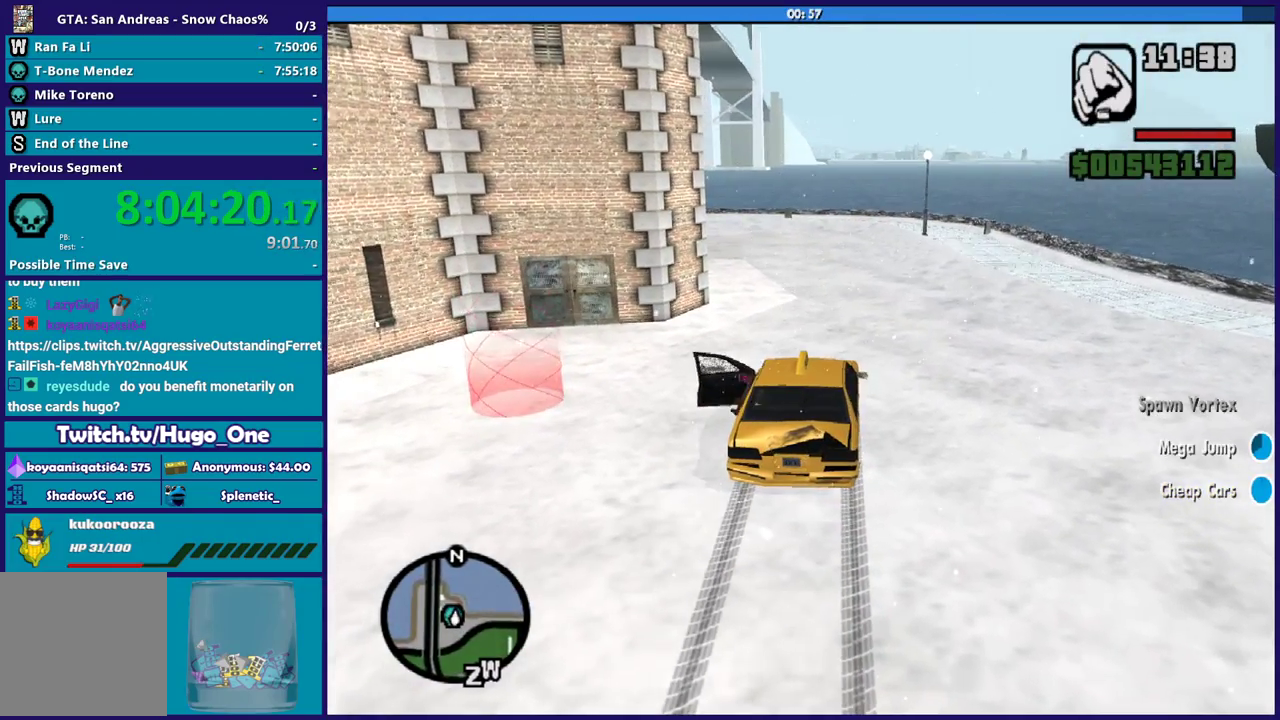
{"buttons": ["A"], "left_stick": "up-left", "right_stick": "center", "events": [[200, "right_stick", "center"], [300, "A", "down"], [400, "A", "up"], [467, "A", "down"]]}
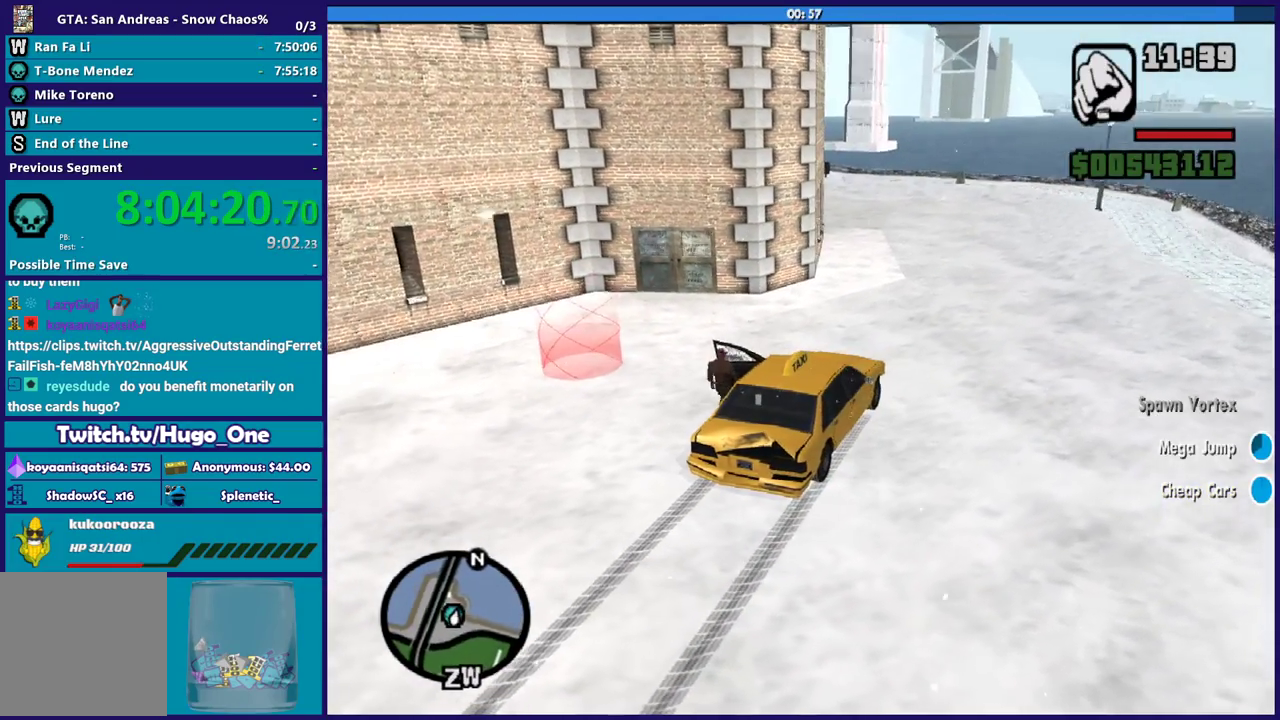
{"buttons": [], "left_stick": "up-left", "right_stick": "center", "events": [[100, "A", "up"], [167, "A", "down"], [267, "A", "up"], [367, "A", "down"], [467, "A", "up"]]}
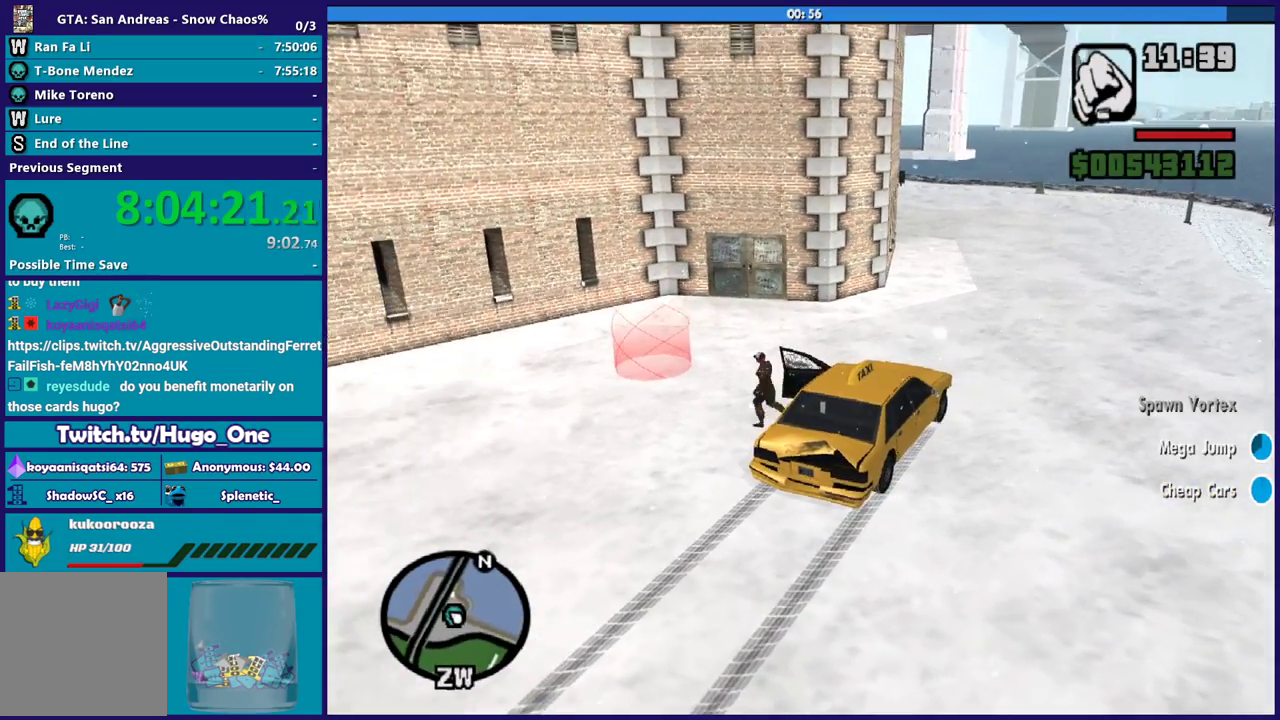
{"buttons": [], "left_stick": "up-left", "right_stick": "center", "events": [[66, "A", "down"], [166, "A", "up"], [233, "A", "down"], [333, "A", "up"]]}
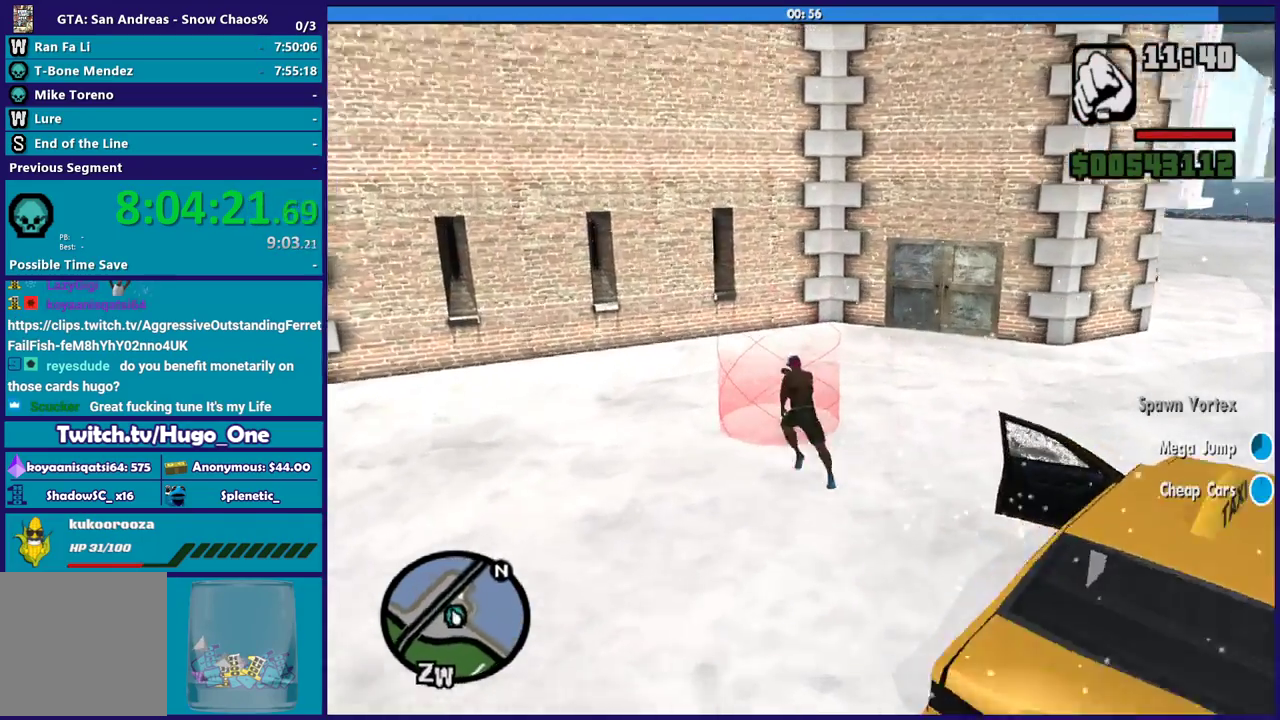
{"buttons": ["A"], "left_stick": "center", "right_stick": "center", "events": [[100, "left_stick", "center"], [267, "A", "down"], [401, "A", "up"], [501, "A", "down"]]}
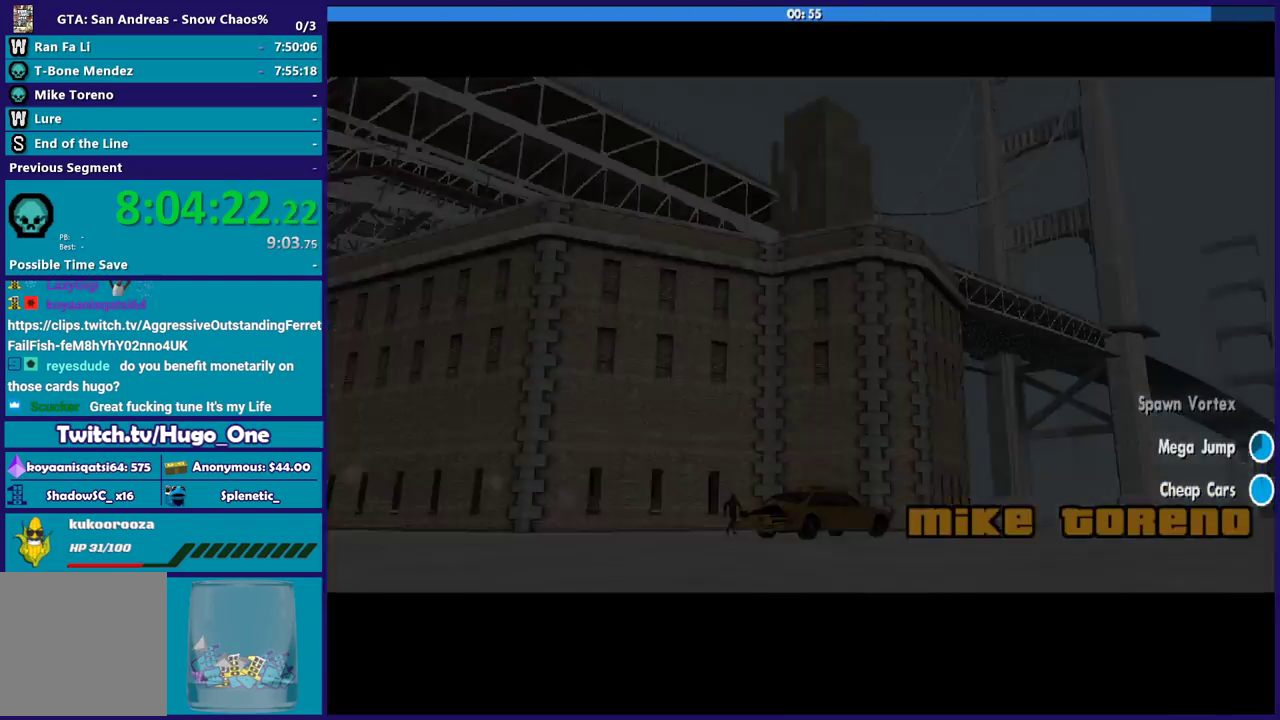
{"buttons": [], "left_stick": "center", "right_stick": "center", "events": [[133, "A", "up"], [200, "A", "down"], [300, "A", "up"], [400, "A", "down"], [500, "A", "up"]]}
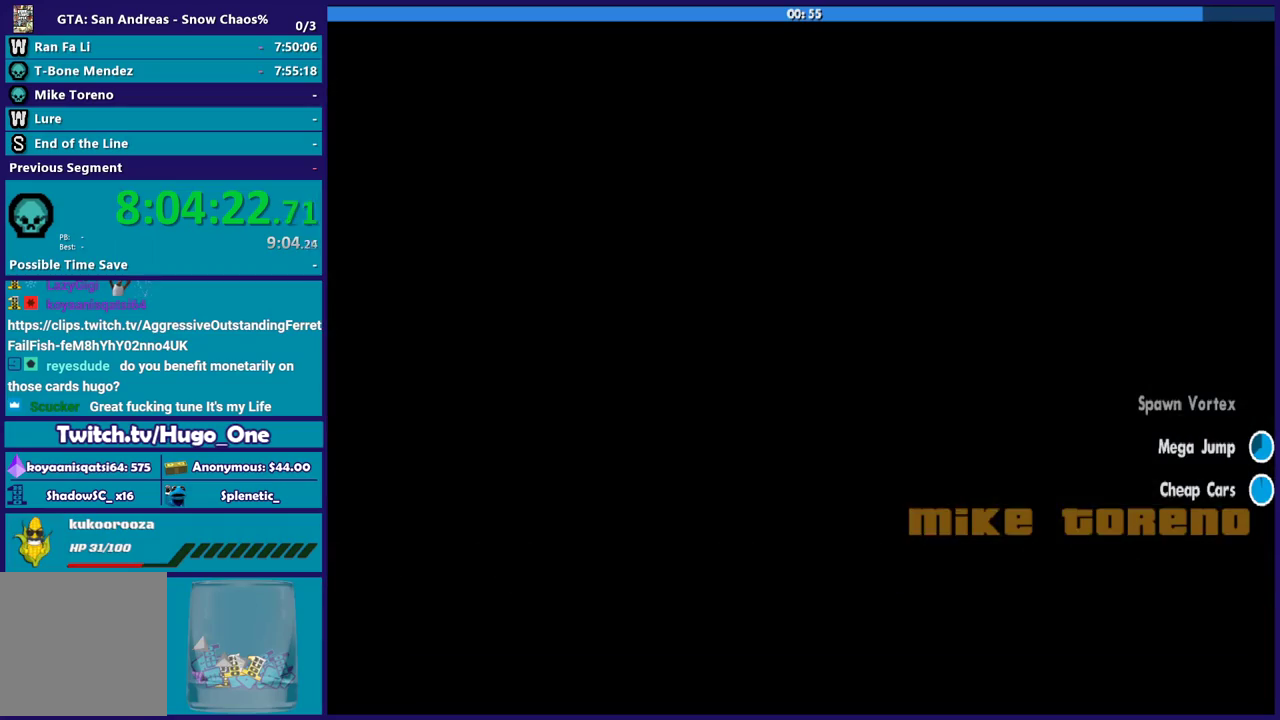
{"buttons": [], "left_stick": "center", "right_stick": "center", "events": [[134, "A", "down"], [234, "A", "up"], [367, "A", "down"], [434, "A", "up"]]}
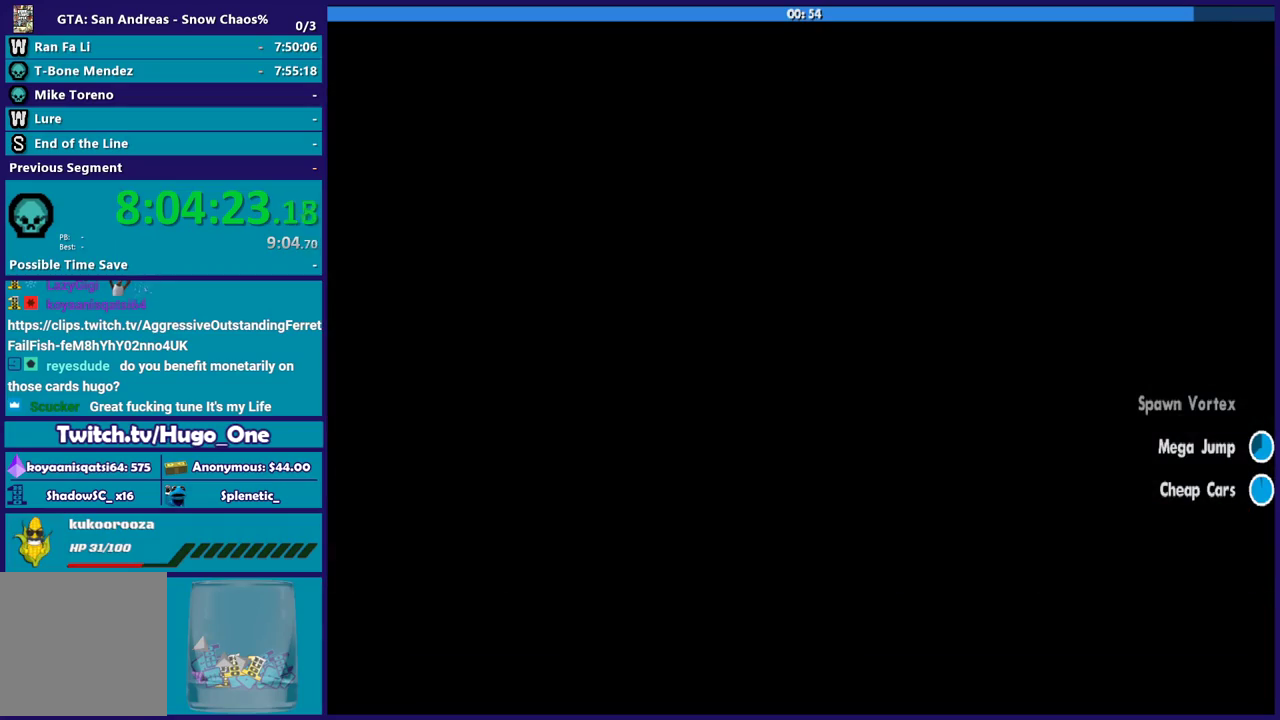
{"buttons": ["A"], "left_stick": "center", "right_stick": "center", "events": [[233, "A", "down"], [333, "A", "up"], [433, "A", "down"]]}
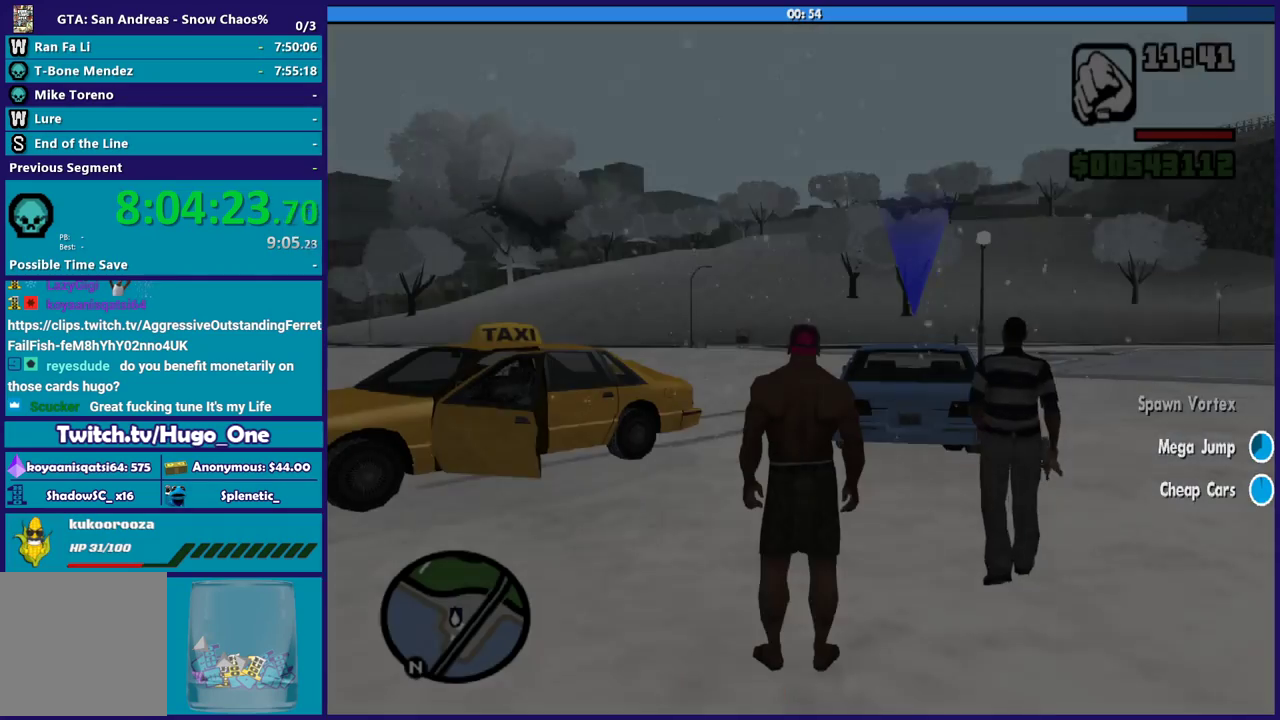
{"buttons": [], "left_stick": "center", "right_stick": "center", "events": [[67, "A", "up"], [167, "A", "down"], [234, "A", "up"], [367, "A", "down"], [501, "A", "up"]]}
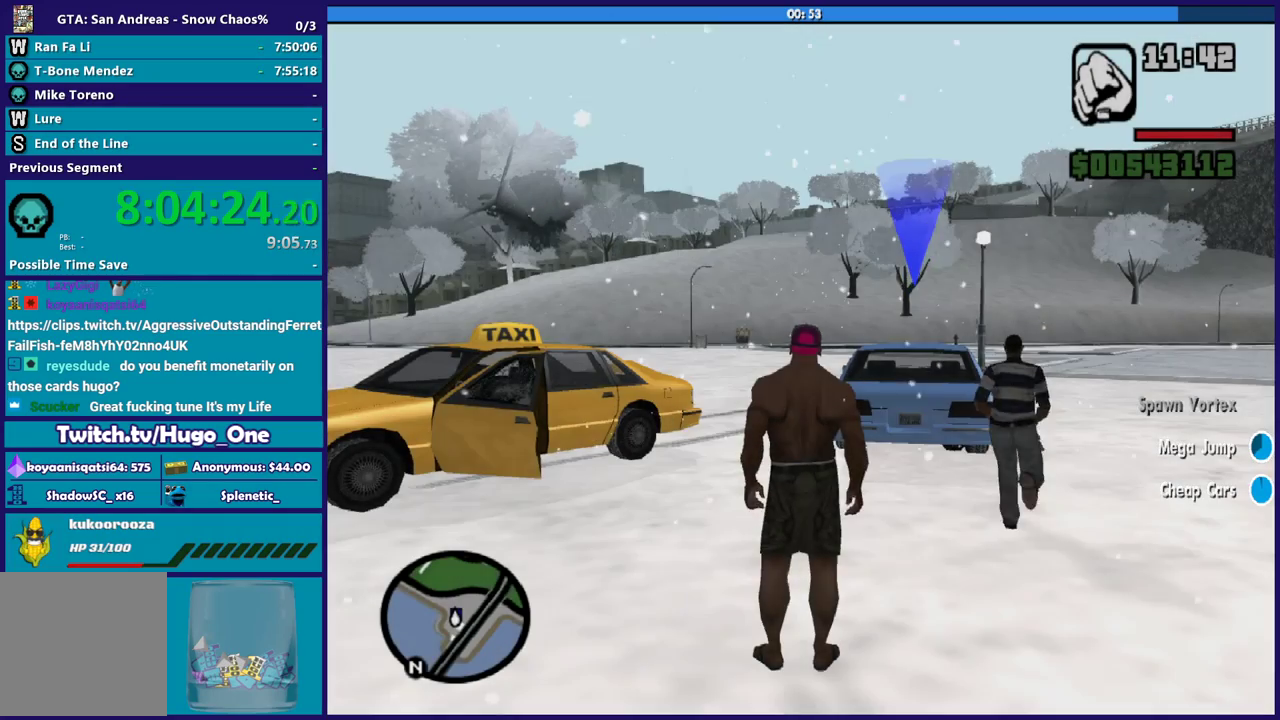
{"buttons": ["A"], "left_stick": "up", "right_stick": "center", "events": [[100, "A", "down"], [200, "A", "up"], [300, "A", "down"], [400, "left_stick", "up-left"], [467, "left_stick", "up"]]}
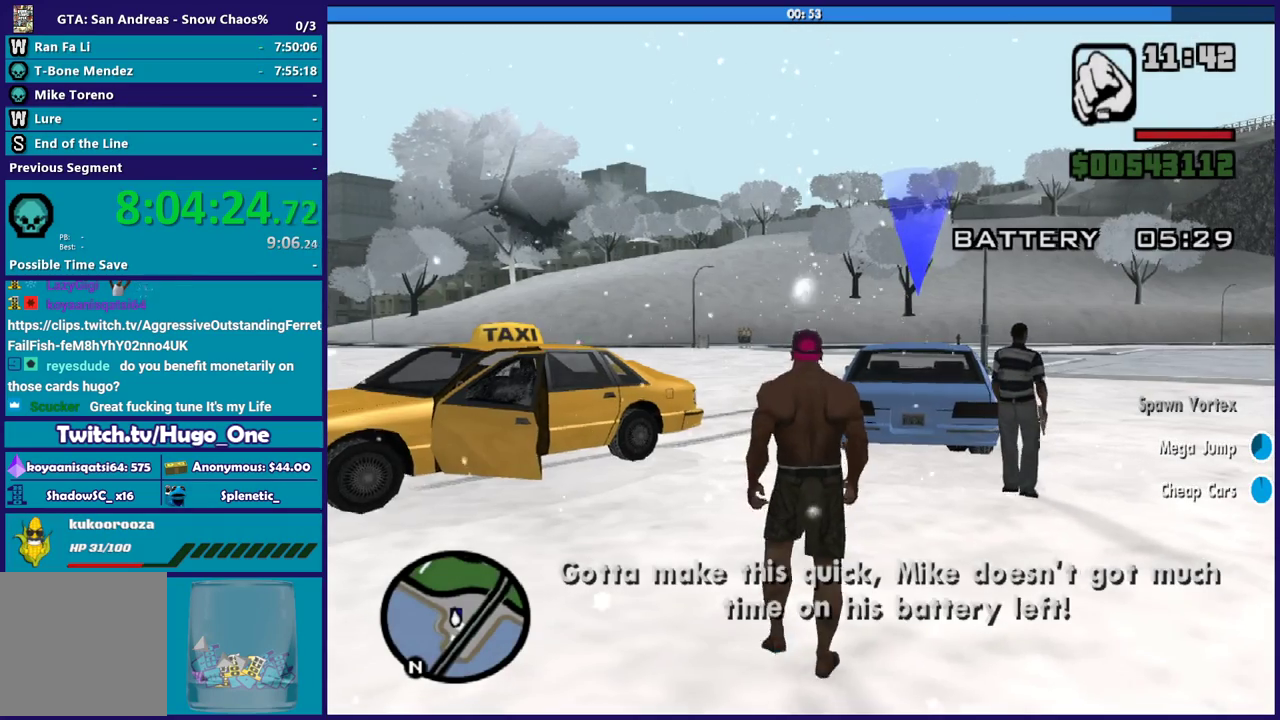
{"buttons": [], "left_stick": "up", "right_stick": "center", "events": [[100, "A", "up"], [200, "A", "down"], [300, "A", "up"], [401, "A", "down"], [501, "A", "up"]]}
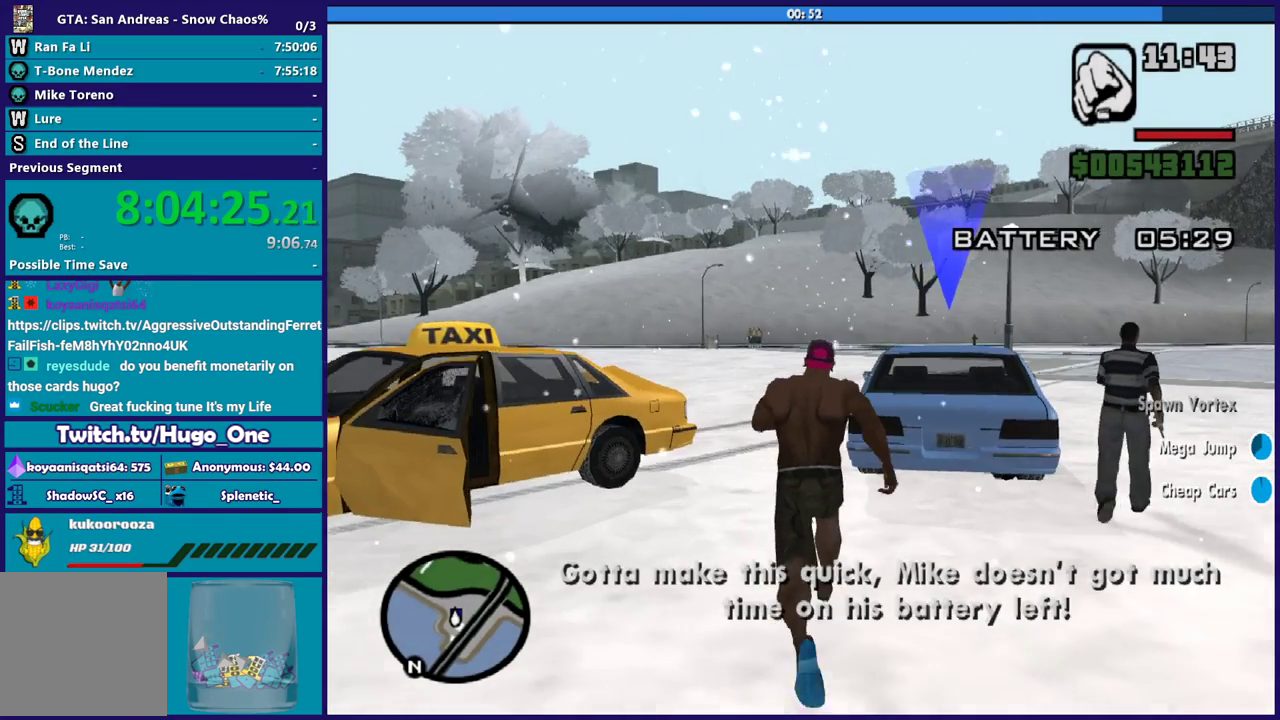
{"buttons": [], "left_stick": "up", "right_stick": "center", "events": [[100, "A", "down"], [200, "A", "up"], [267, "A", "down"], [400, "A", "up"]]}
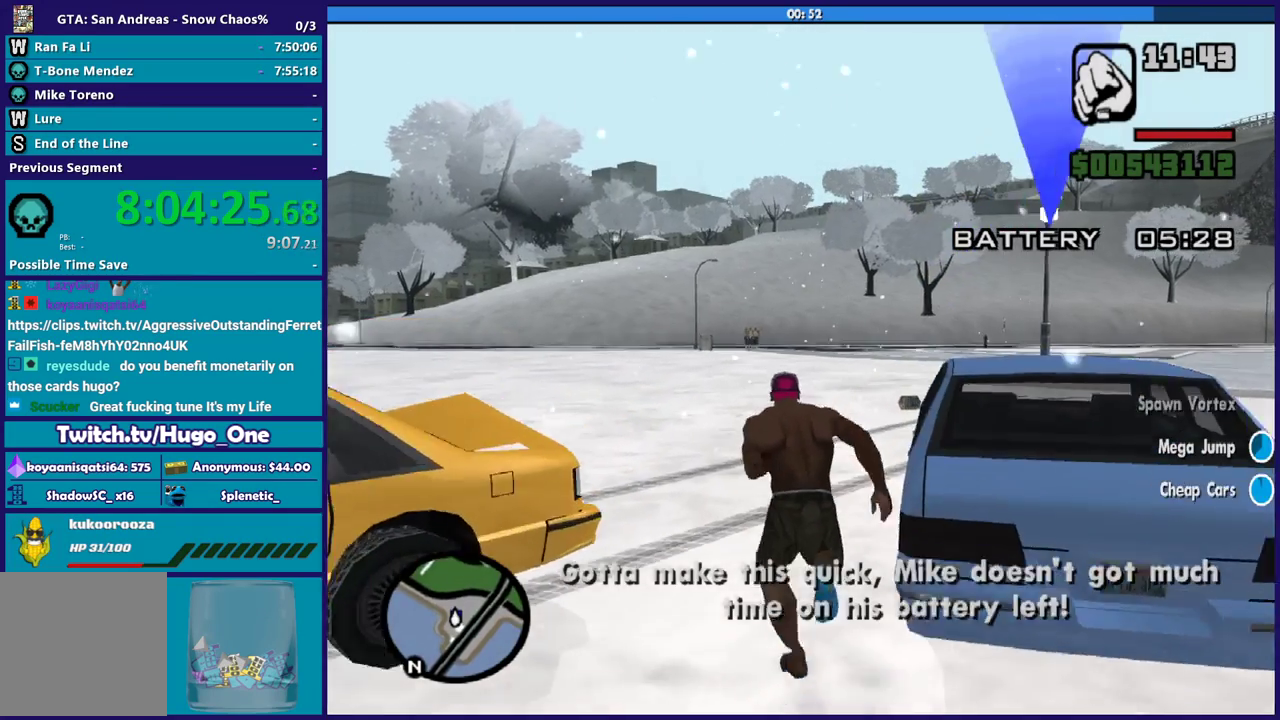
{"buttons": ["Y"], "left_stick": "center", "right_stick": "center", "events": [[34, "Y", "down"], [134, "Y", "up"], [200, "Y", "down"], [267, "left_stick", "center"], [334, "Y", "up"], [401, "Y", "down"]]}
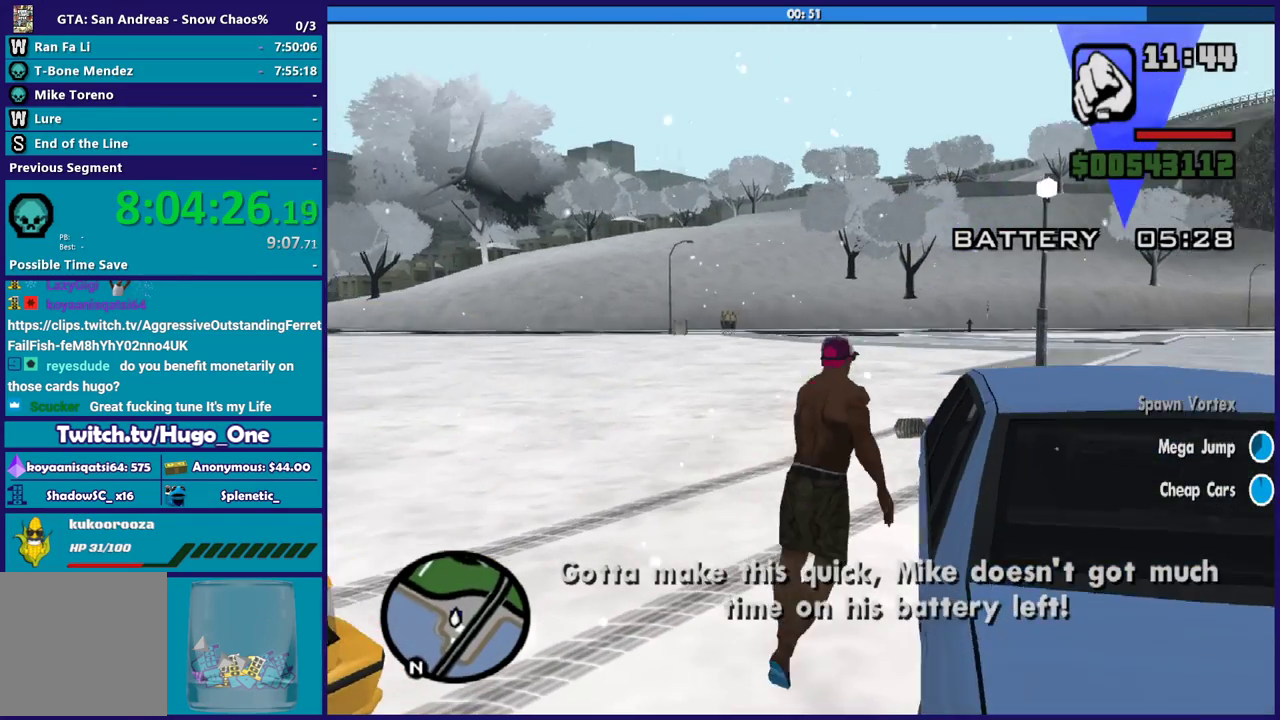
{"buttons": ["Y"], "left_stick": "center", "right_stick": "center", "events": [[33, "Y", "up"], [133, "Y", "down"], [233, "Y", "up"], [300, "Y", "down"], [400, "Y", "up"], [467, "Y", "down"]]}
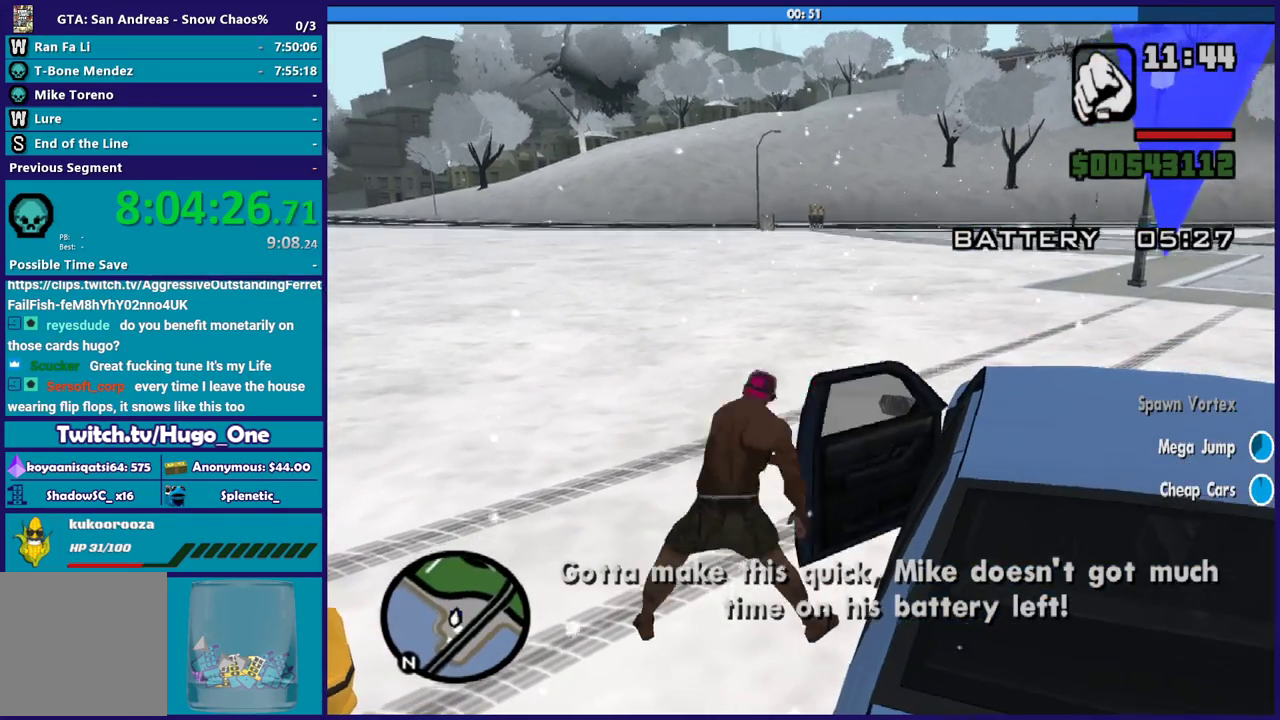
{"buttons": [], "left_stick": "center", "right_stick": "center", "events": [[67, "Y", "up"], [300, "right_stick", "up-right"], [501, "right_stick", "center"]]}
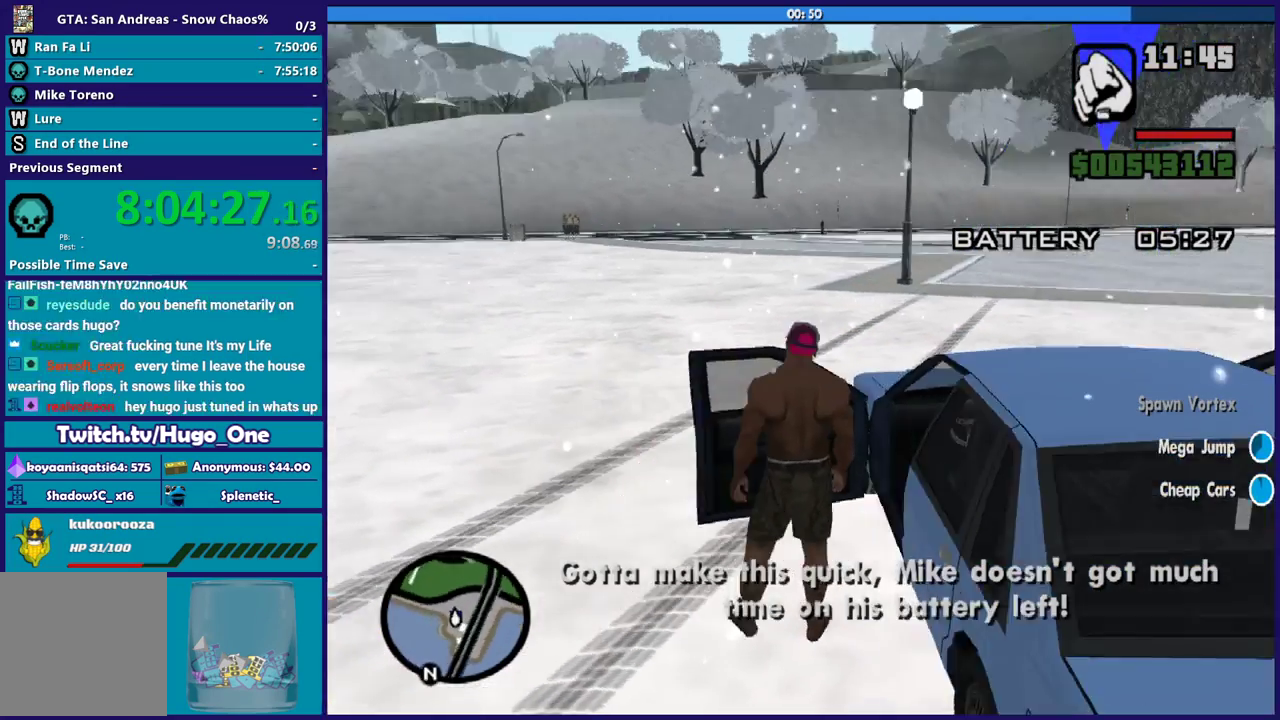
{"buttons": [], "left_stick": "center", "right_stick": "center", "events": []}
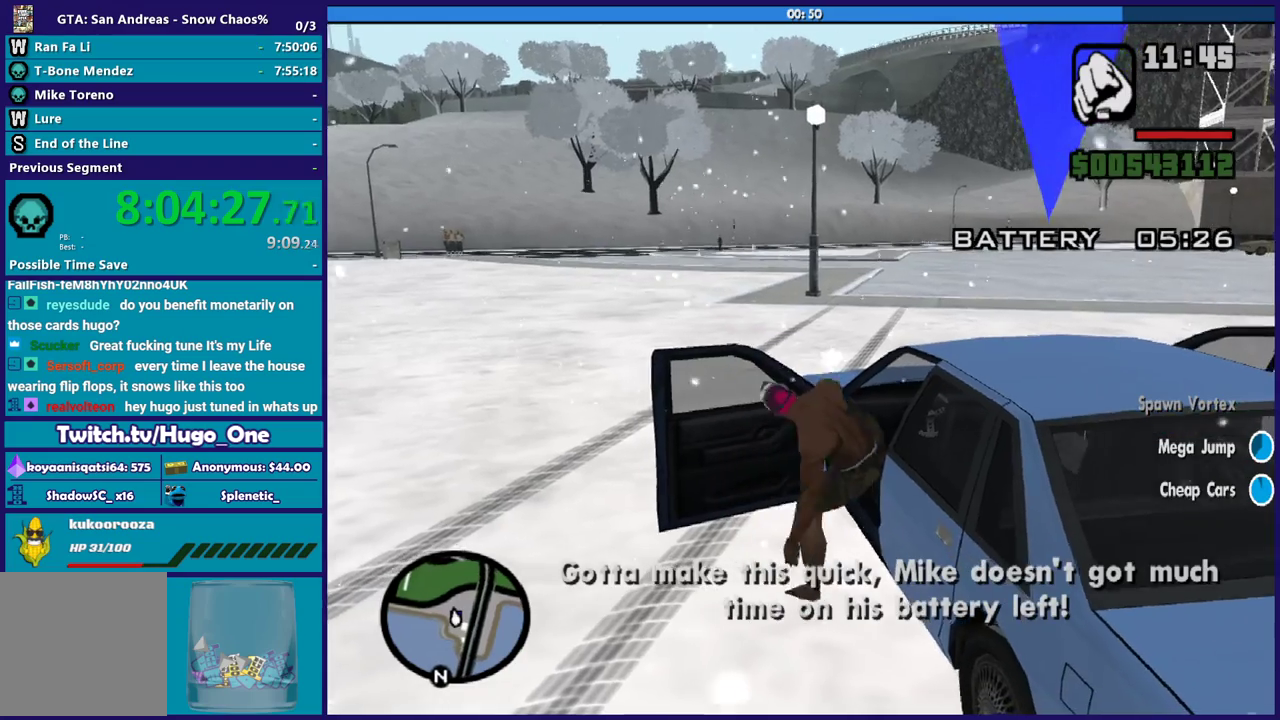
{"buttons": ["A", "R2"], "left_stick": "left", "right_stick": "center", "events": [[134, "A", "down"], [134, "R2", "down"], [134, "left_stick", "left"]]}
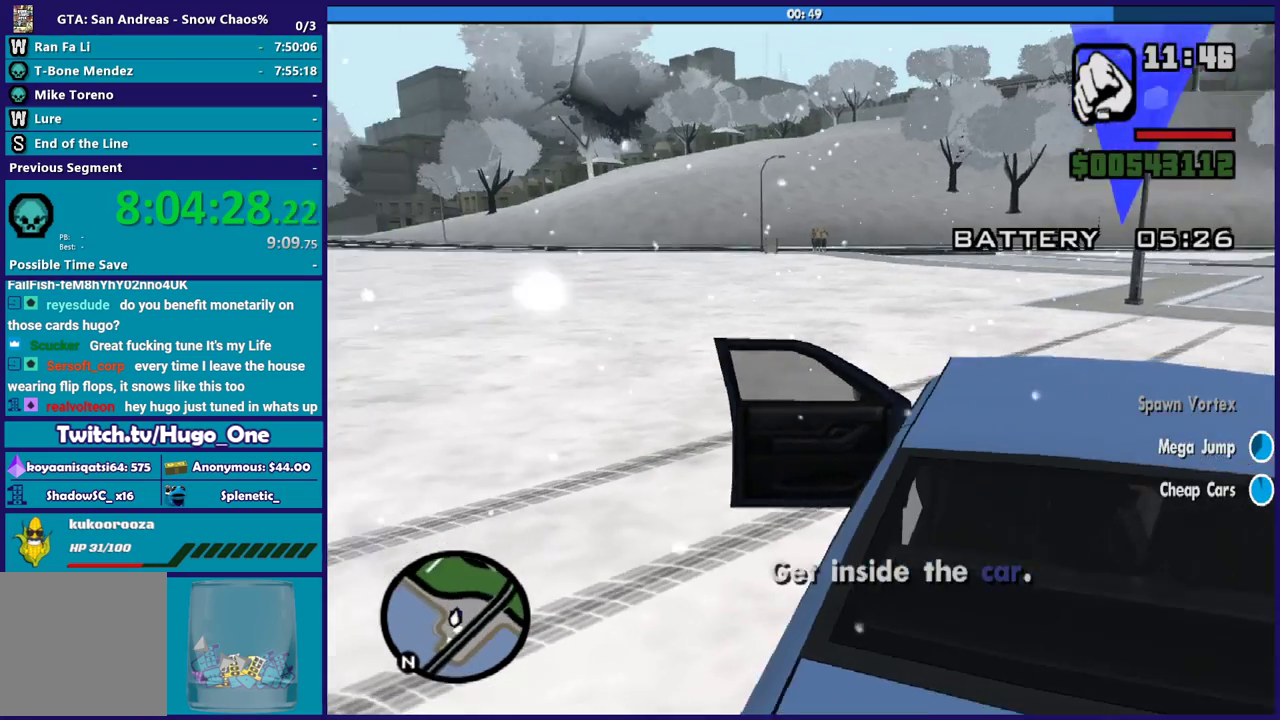
{"buttons": ["R2"], "left_stick": "left", "right_stick": "center", "events": [[267, "A", "up"]]}
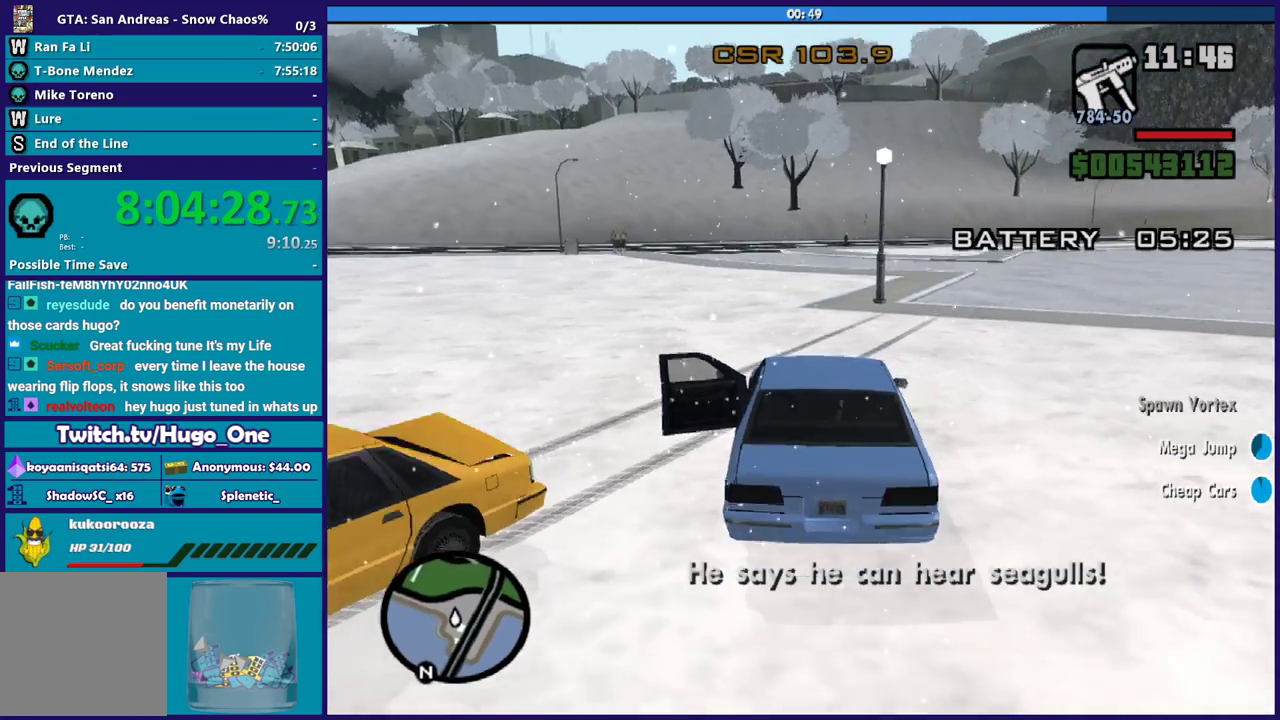
{"buttons": ["R2"], "left_stick": "left", "right_stick": "up-left", "events": [[134, "right_stick", "up-left"]]}
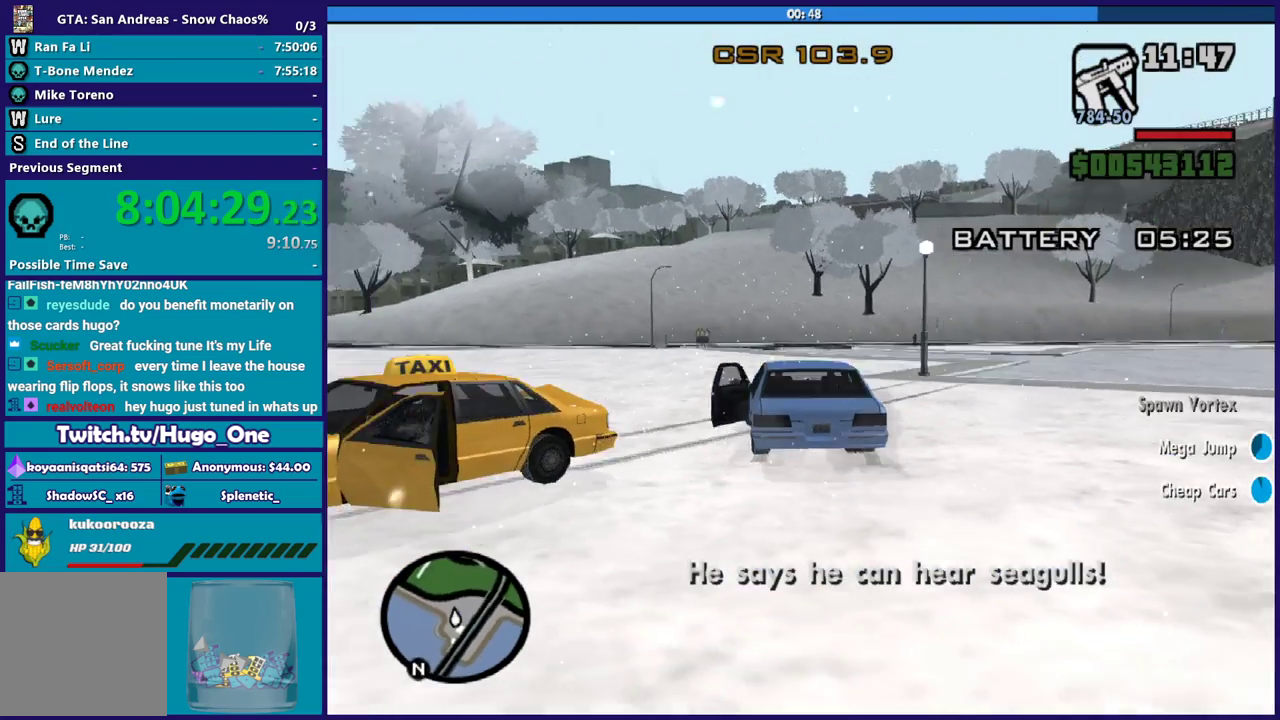
{"buttons": ["R2"], "left_stick": "left", "right_stick": "up-left", "events": []}
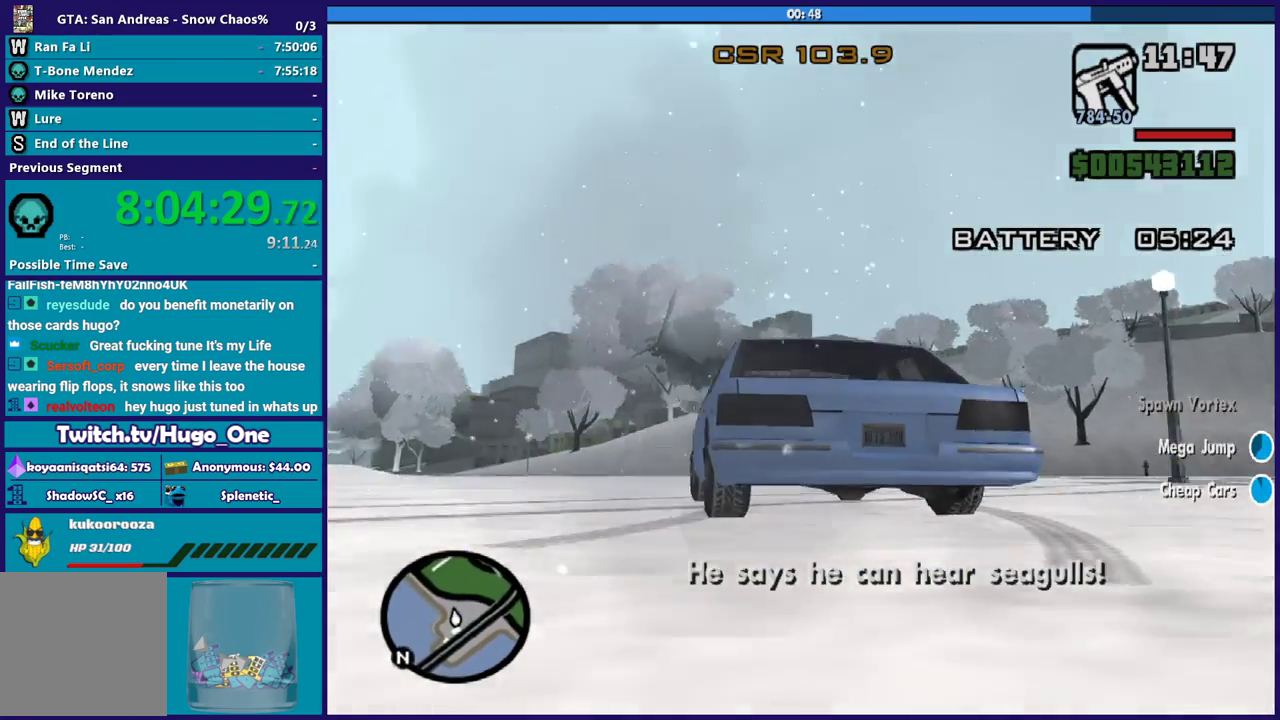
{"buttons": ["R2"], "left_stick": "center", "right_stick": "center", "events": [[134, "right_stick", "left"], [200, "left_stick", "right"], [200, "right_stick", "down-left"], [467, "left_stick", "center"], [467, "right_stick", "center"]]}
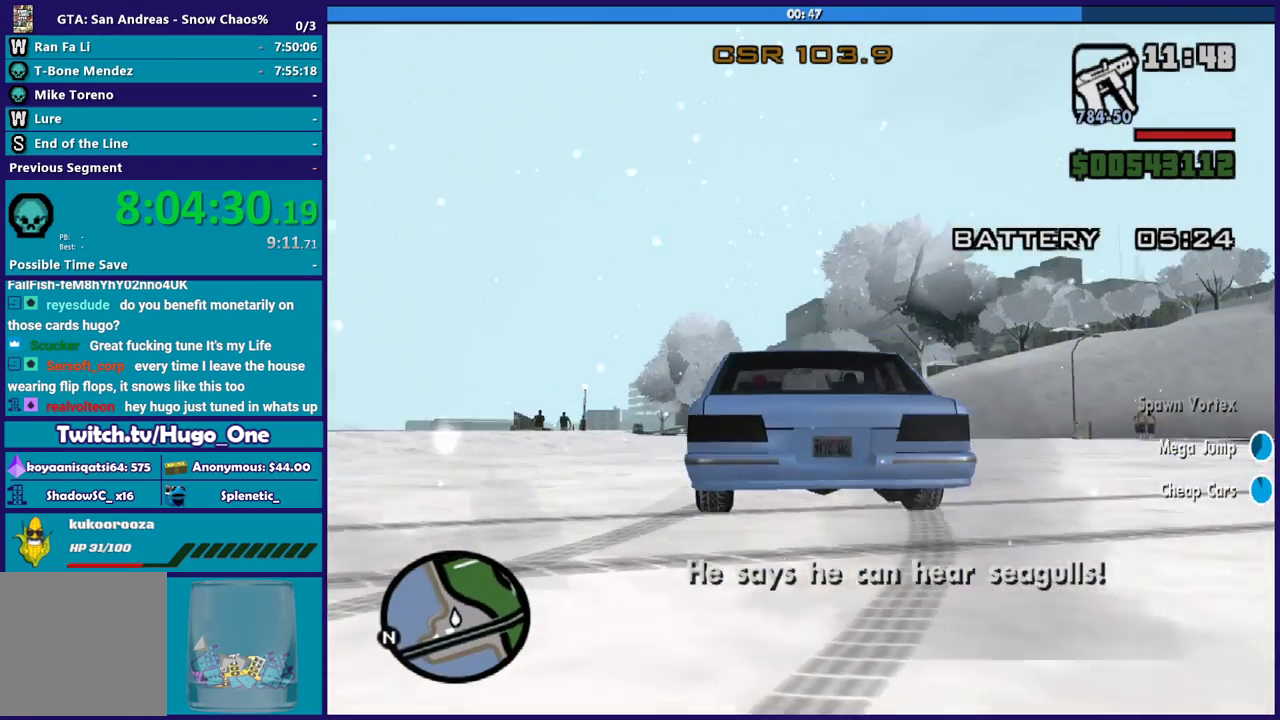
{"buttons": ["R2"], "left_stick": "left", "right_stick": "center", "events": [[100, "left_stick", "right"], [267, "left_stick", "left"]]}